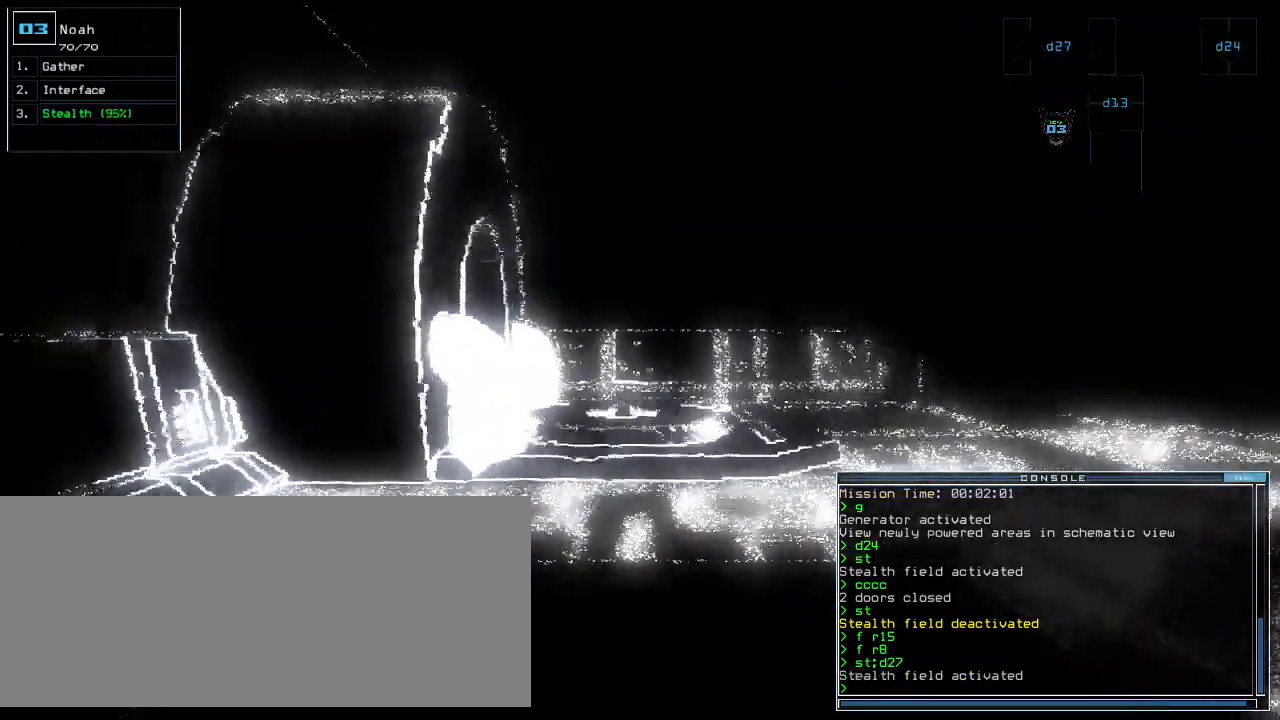
Gameplay with keyboard; each line is a JSON object with the keys held at the frame after it. "events" lists presses ("down") and releases ("up") of ".", "0", "1", "2", "3", "4", "5", "6", "7", "8", "9", "a", "b", "backspace", "c", "caps_lock", "comma", "ctrl_l", "ctrl_r", "d", "down", "e", "equals", "escape", "f", "f5", "g", "h", "i", "j", "k", "l", "left", "m", "minus", "n", "o", "p", "q", "quote", "r", "return", "right", "s", "semicolon", "shift_l", "shift_r", "space", "t", "tab", "tilde", "u", "up", "v", "w", "x", "y" and "z" between this image and that frame as [ms after this image, input, new state], when the widget could be followed in between. No other keys are recorded. Mouse input is not recorded.
{"keys": ["up"], "events": []}
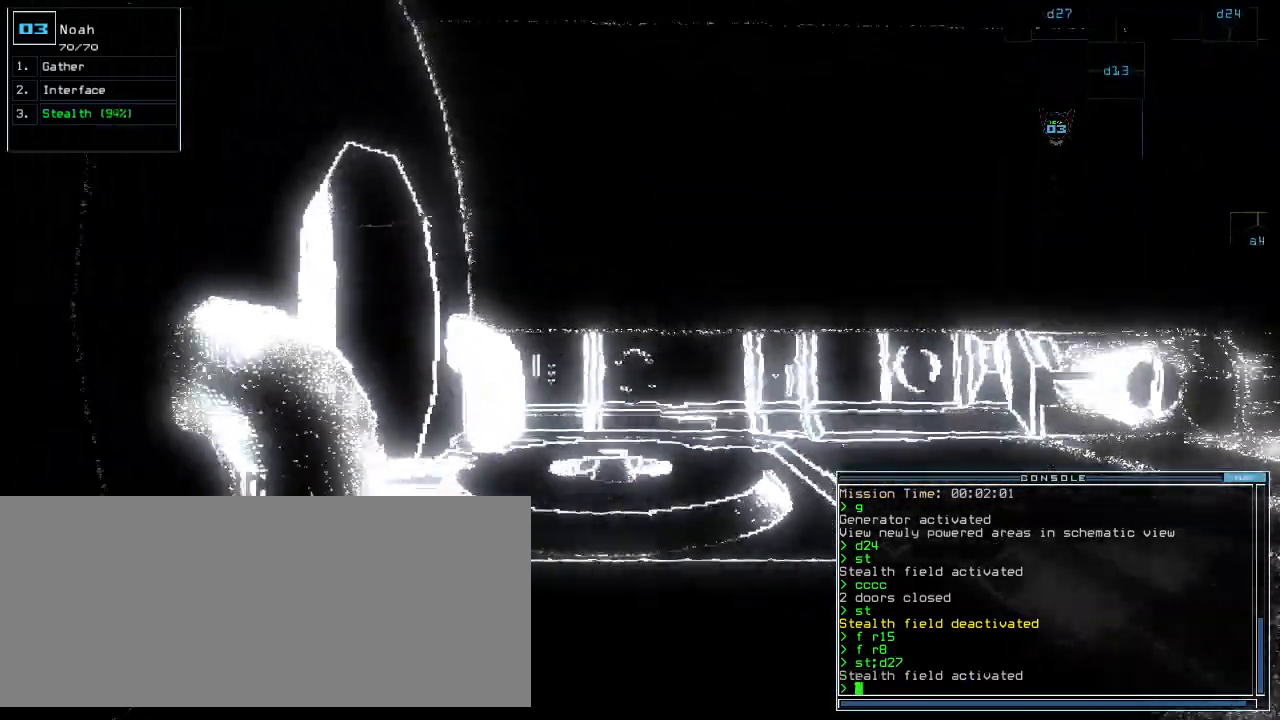
{"keys": ["right", "up"], "events": [[440, "right", "down"]]}
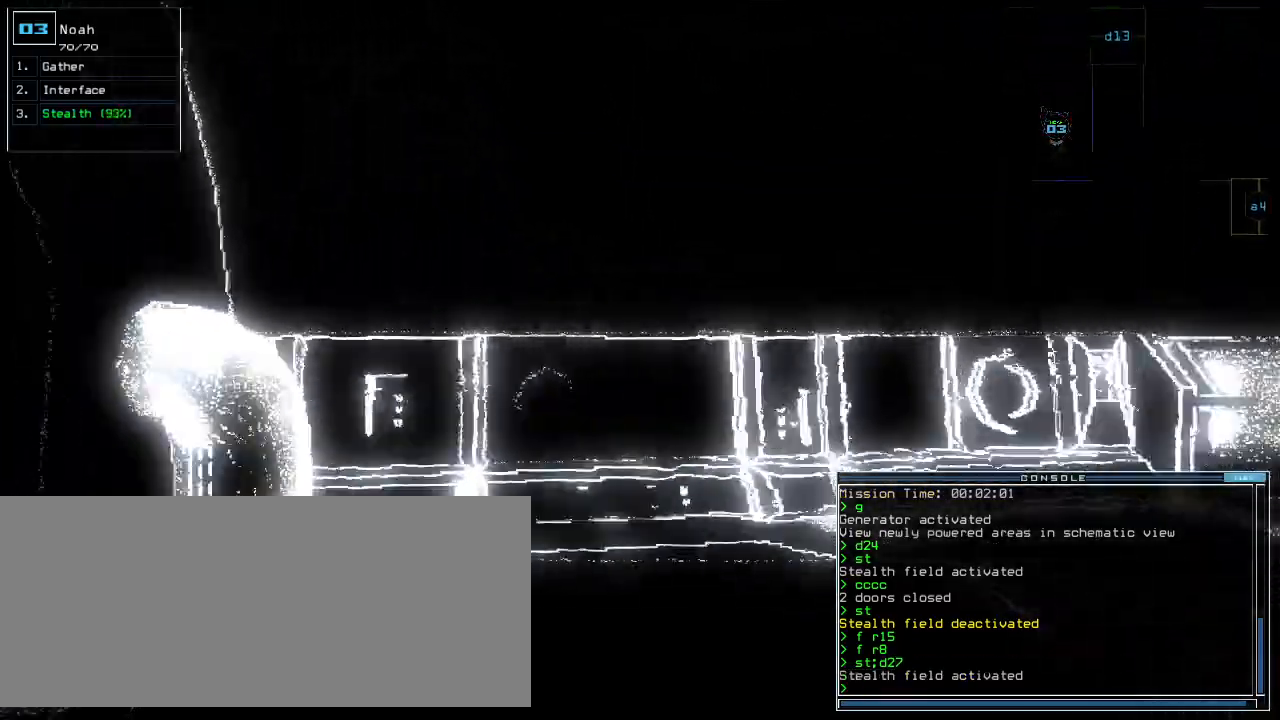
{"keys": ["right", "up"], "events": [[80, "up", "up"], [420, "up", "down"]]}
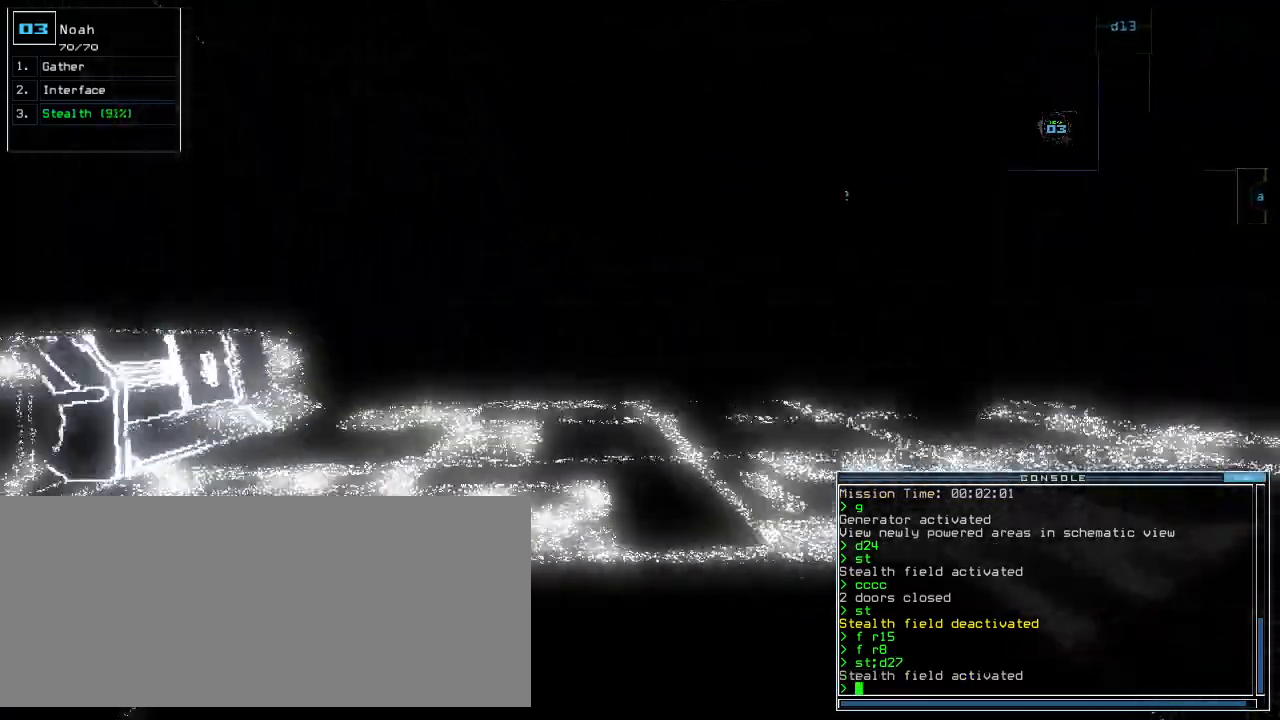
{"keys": ["up"], "events": [[20, "right", "up"], [440, "left", "down"], [480, "left", "up"]]}
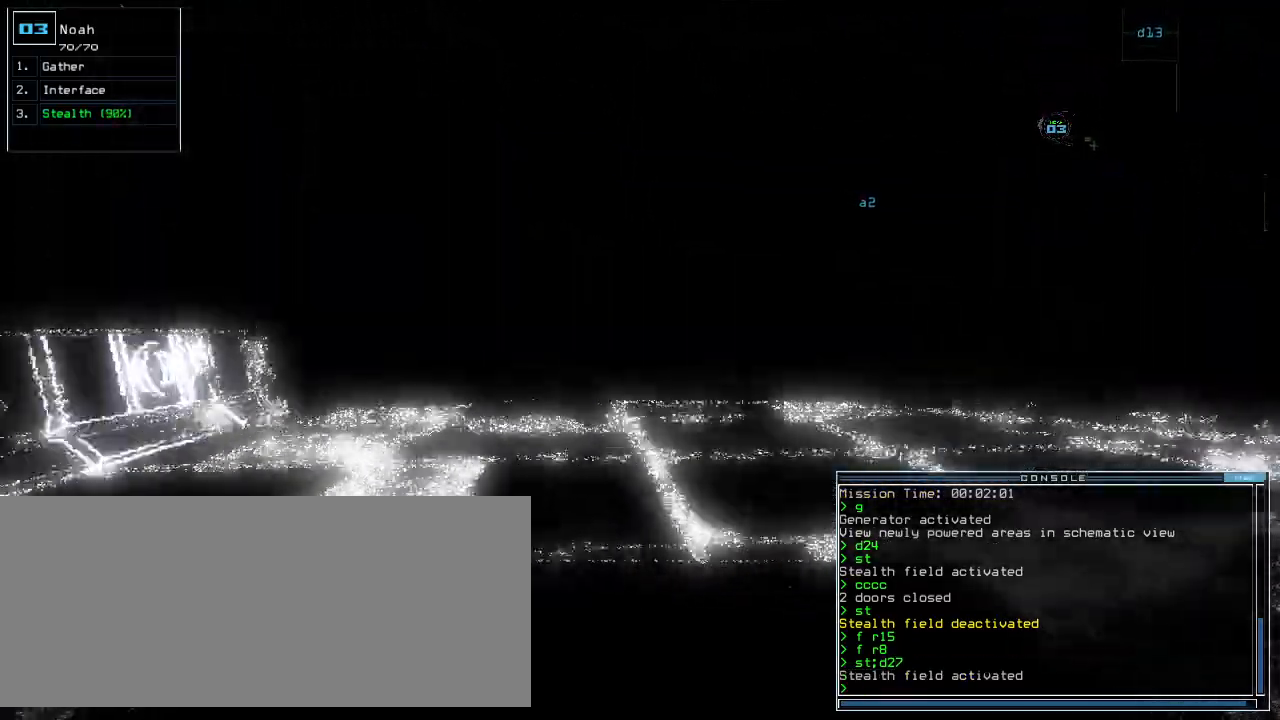
{"keys": ["up"]}
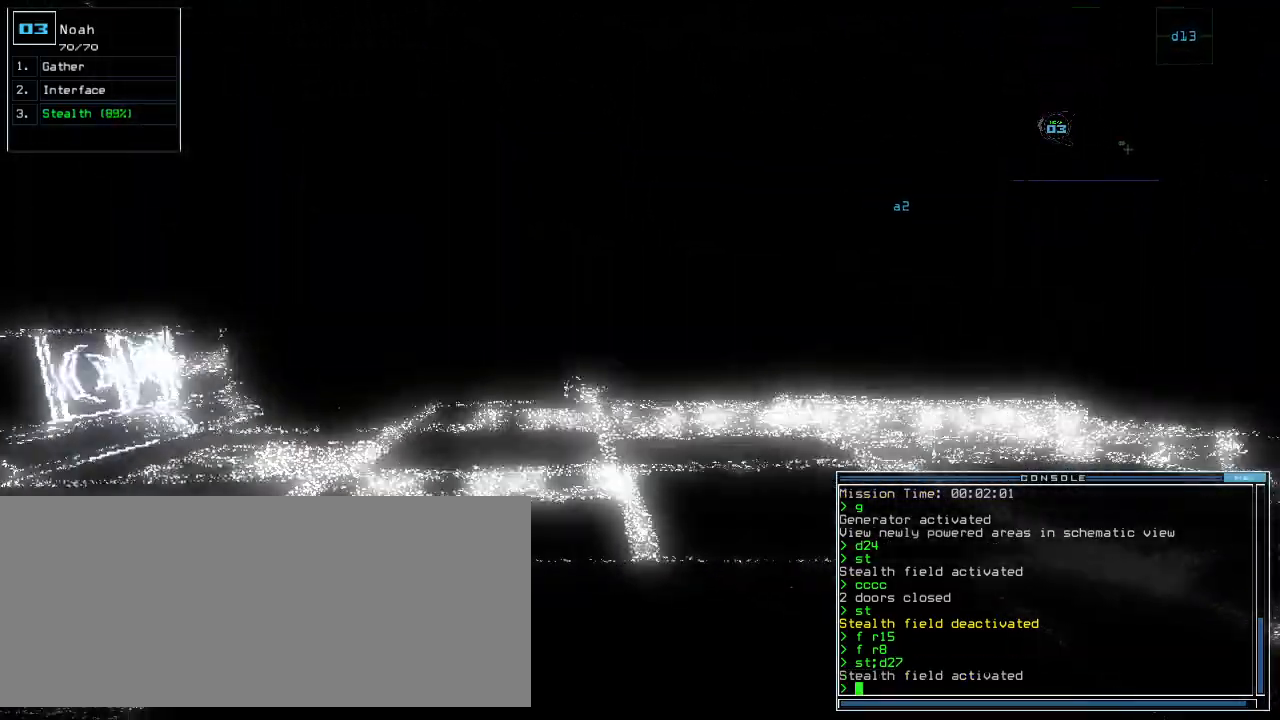
{"keys": ["up"], "events": []}
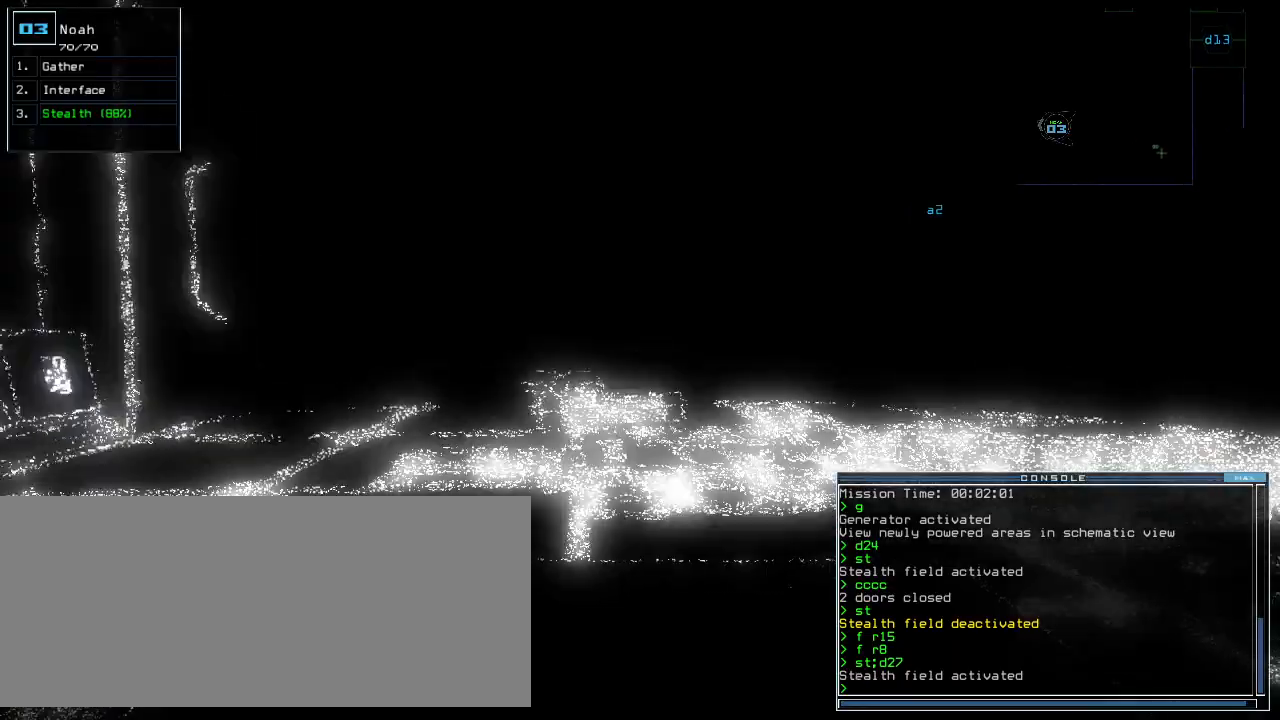
{"keys": ["down"], "events": [[460, "up", "up"], [500, "down", "down"]]}
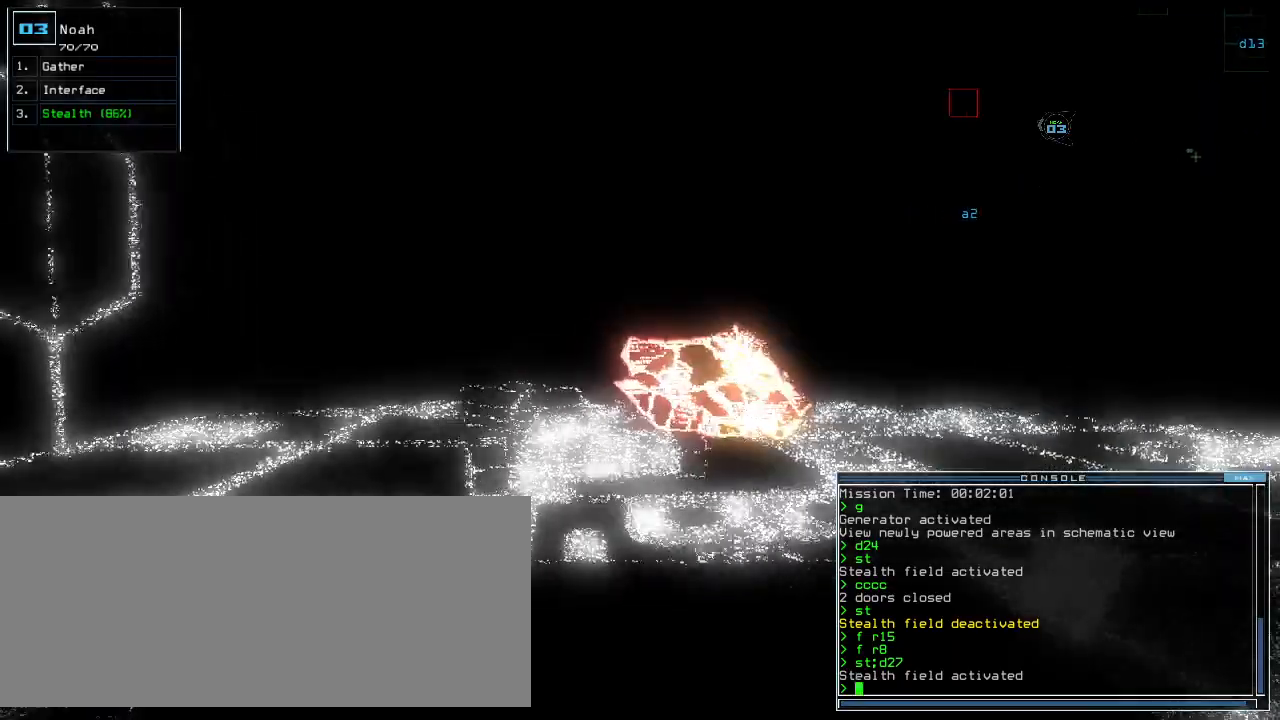
{"keys": ["down"], "events": []}
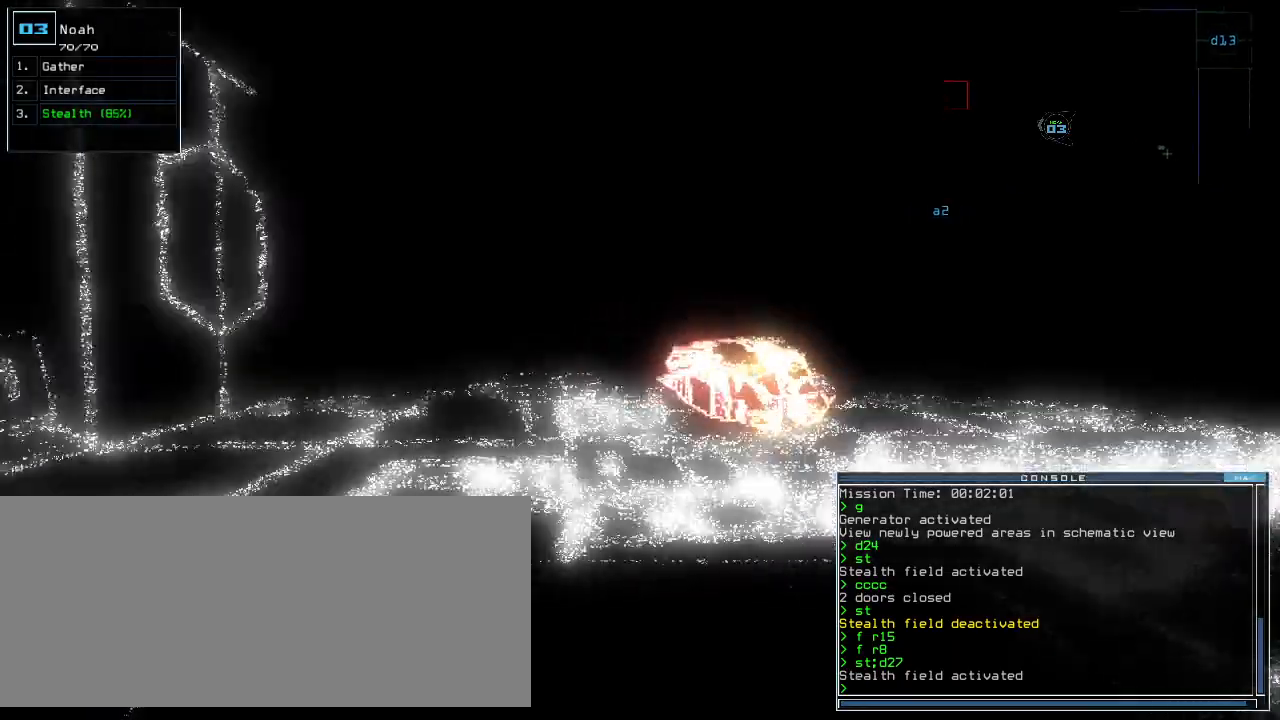
{"keys": ["left"]}
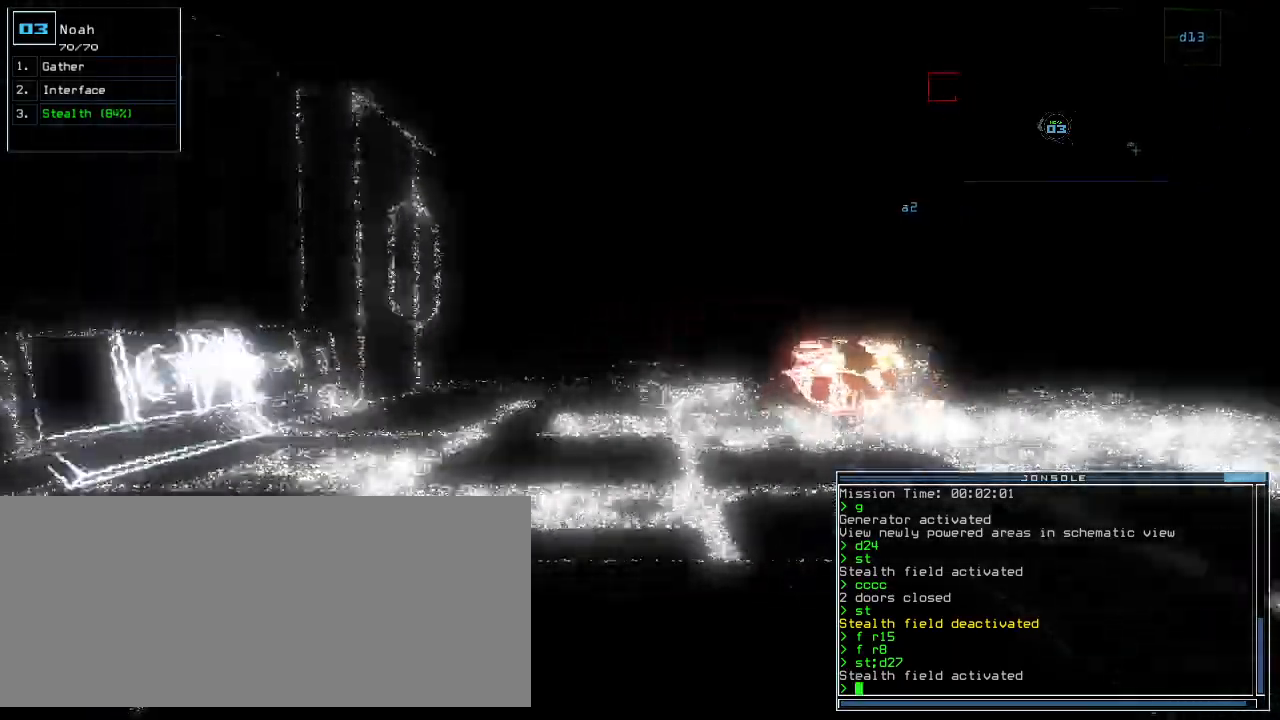
{"keys": ["up"], "events": [[80, "up", "down"], [260, "left", "up"]]}
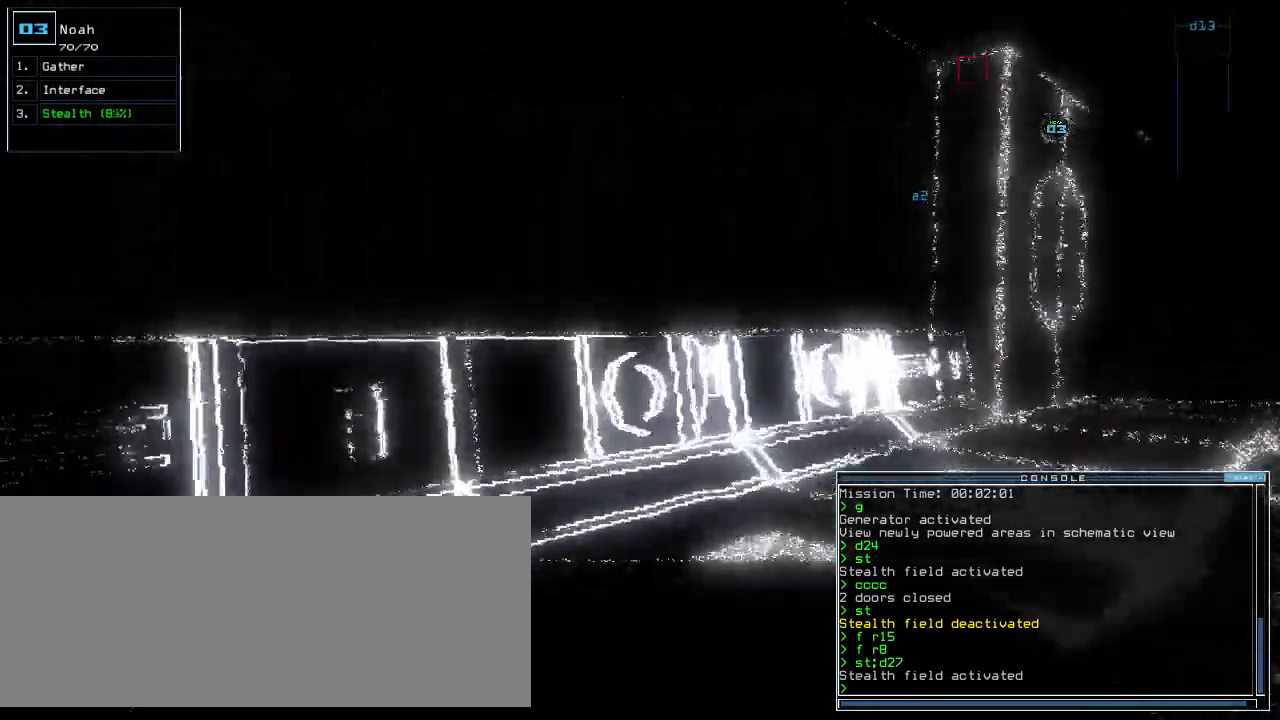
{"keys": ["up"], "events": [[220, "right", "down"], [340, "right", "up"], [420, "right", "down"], [500, "right", "up"]]}
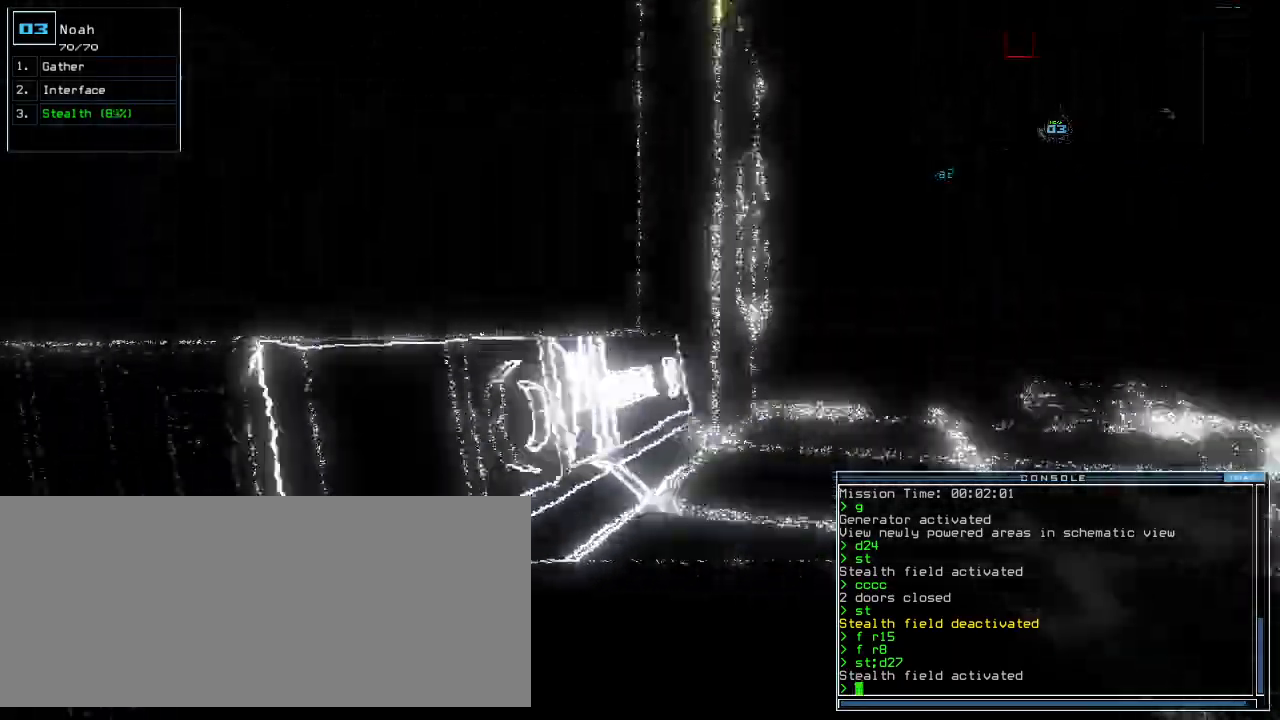
{"keys": ["up"], "events": [[240, "right", "down"], [320, "right", "up"]]}
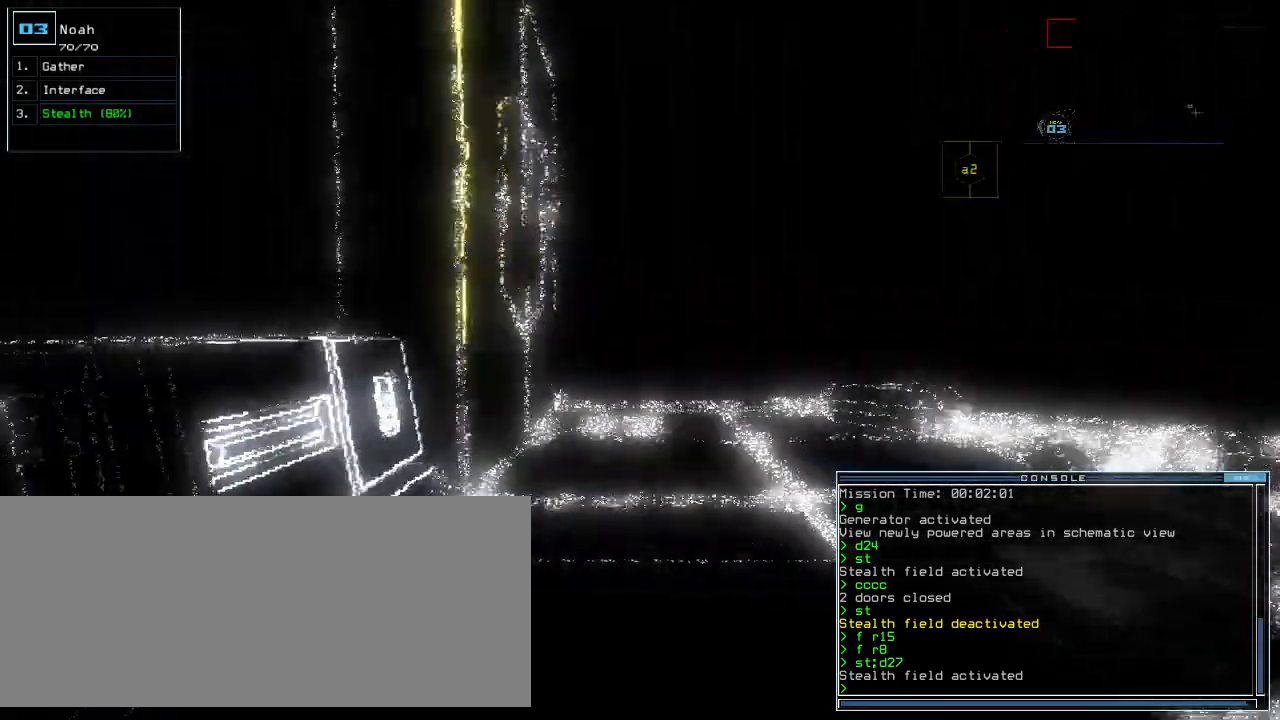
{"keys": ["up"], "events": [[280, "right", "down"], [340, "right", "up"], [360, "right", "down"], [400, "right", "up"]]}
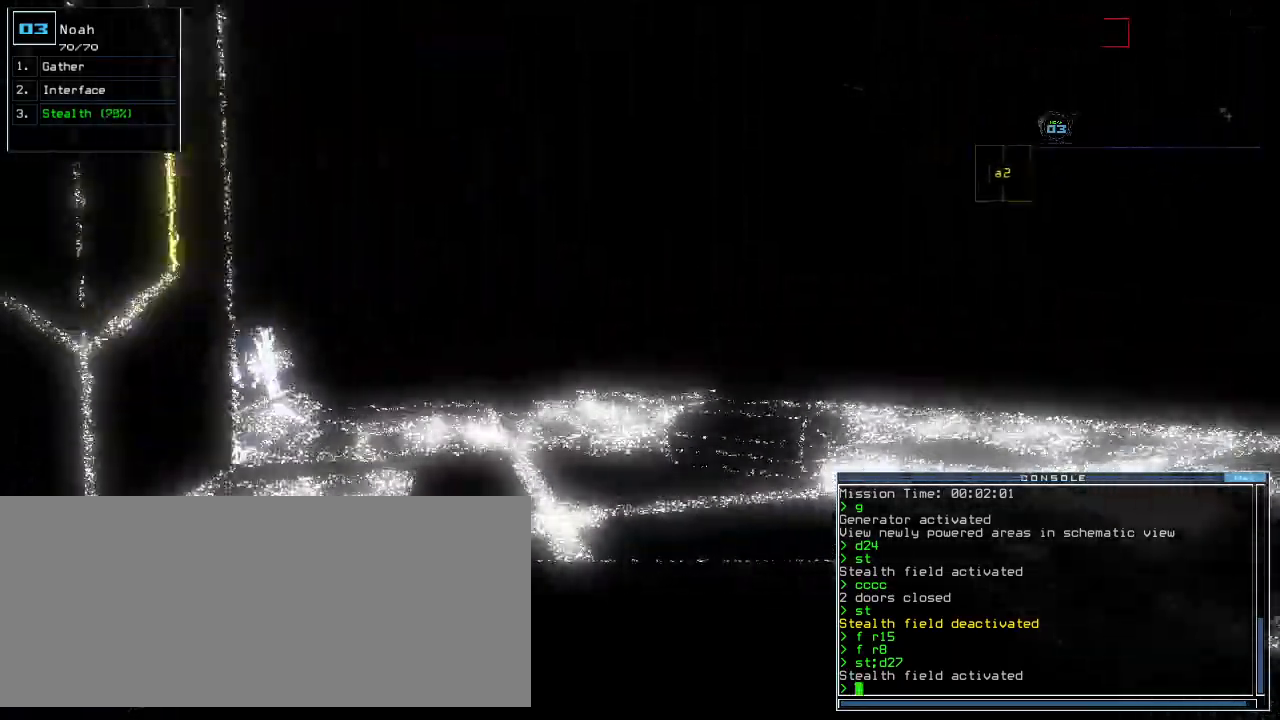
{"keys": ["up"], "events": [[300, "left", "down"], [400, "left", "up"]]}
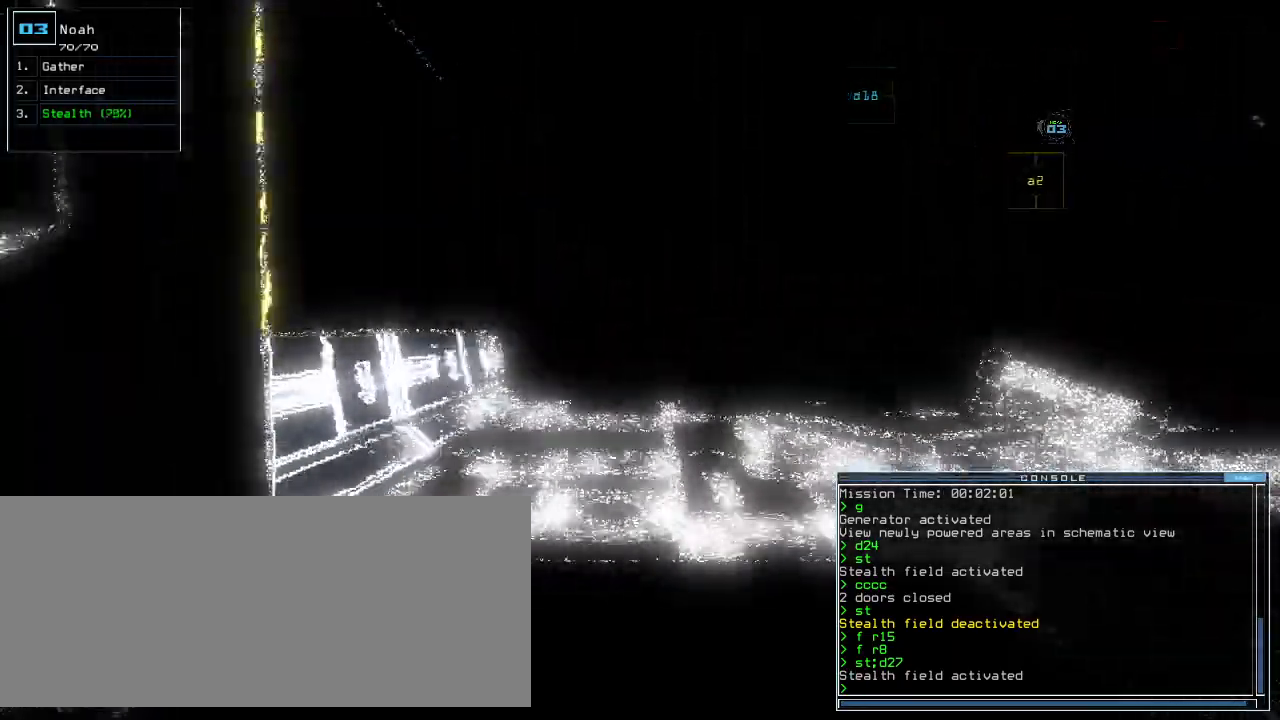
{"keys": ["up"]}
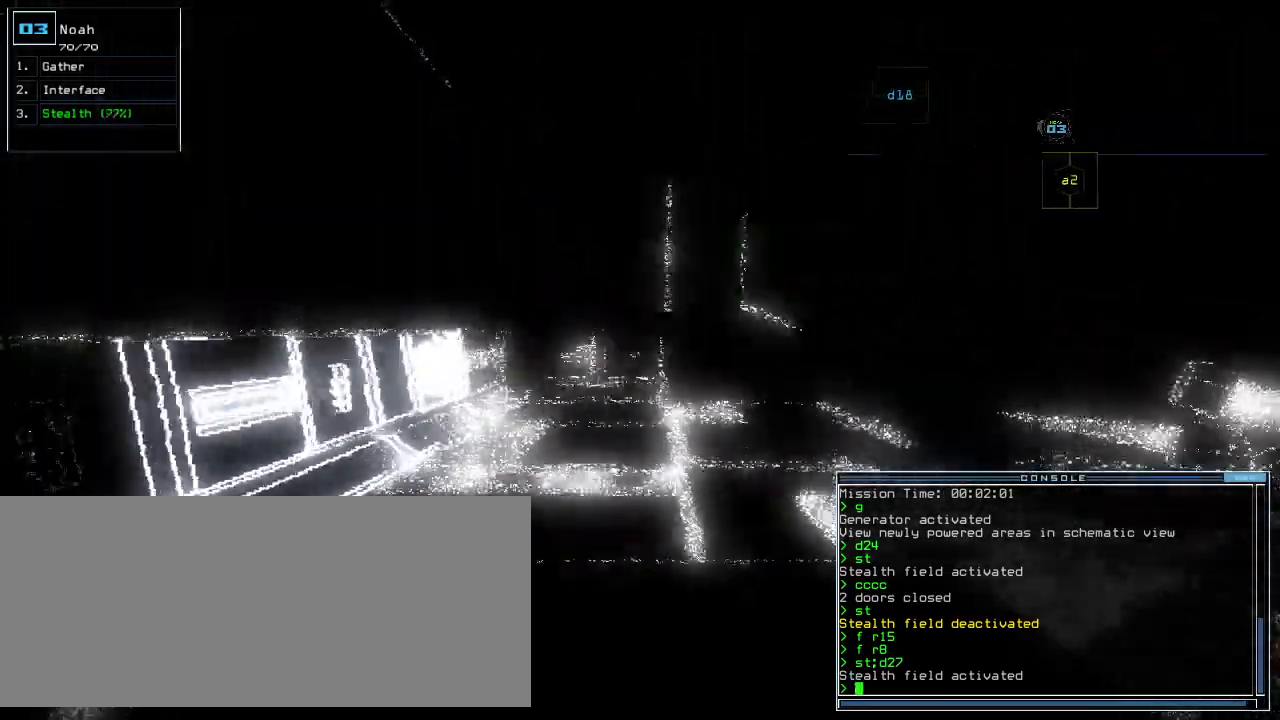
{"keys": ["up"], "events": [[260, "right", "down"], [380, "right", "up"]]}
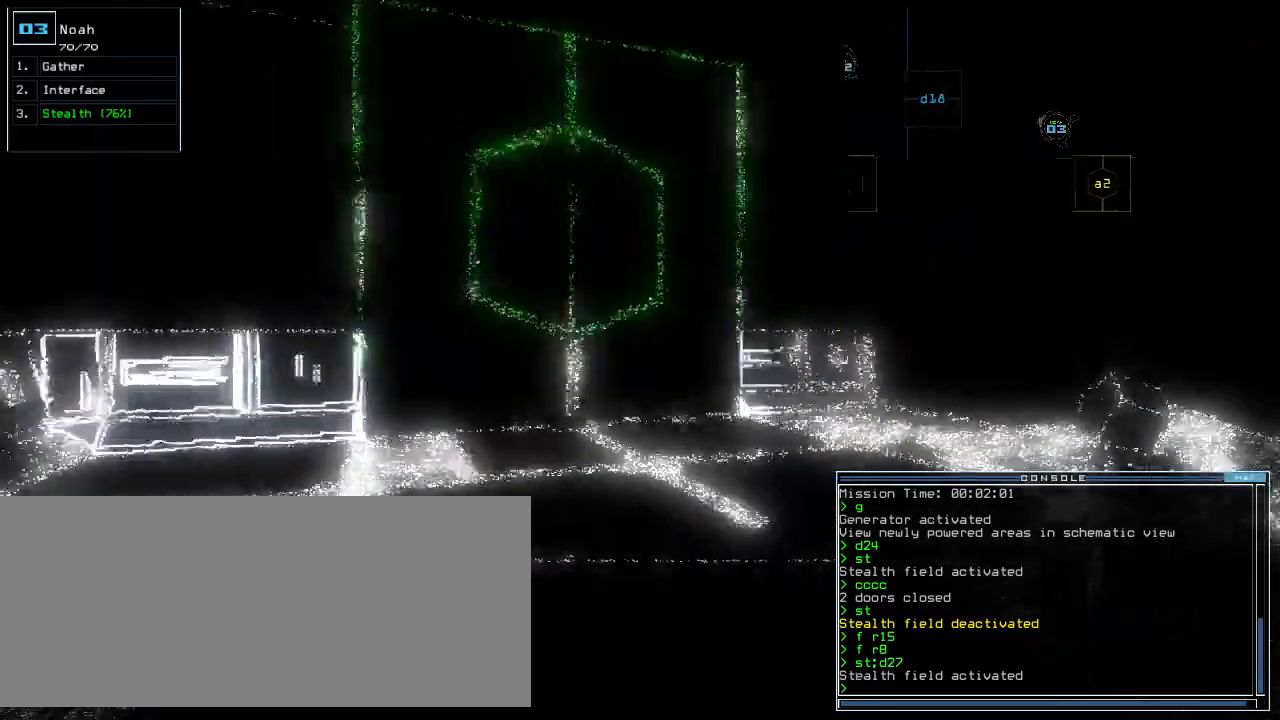
{"keys": ["up"], "events": [[140, "right", "down"], [380, "right", "up"]]}
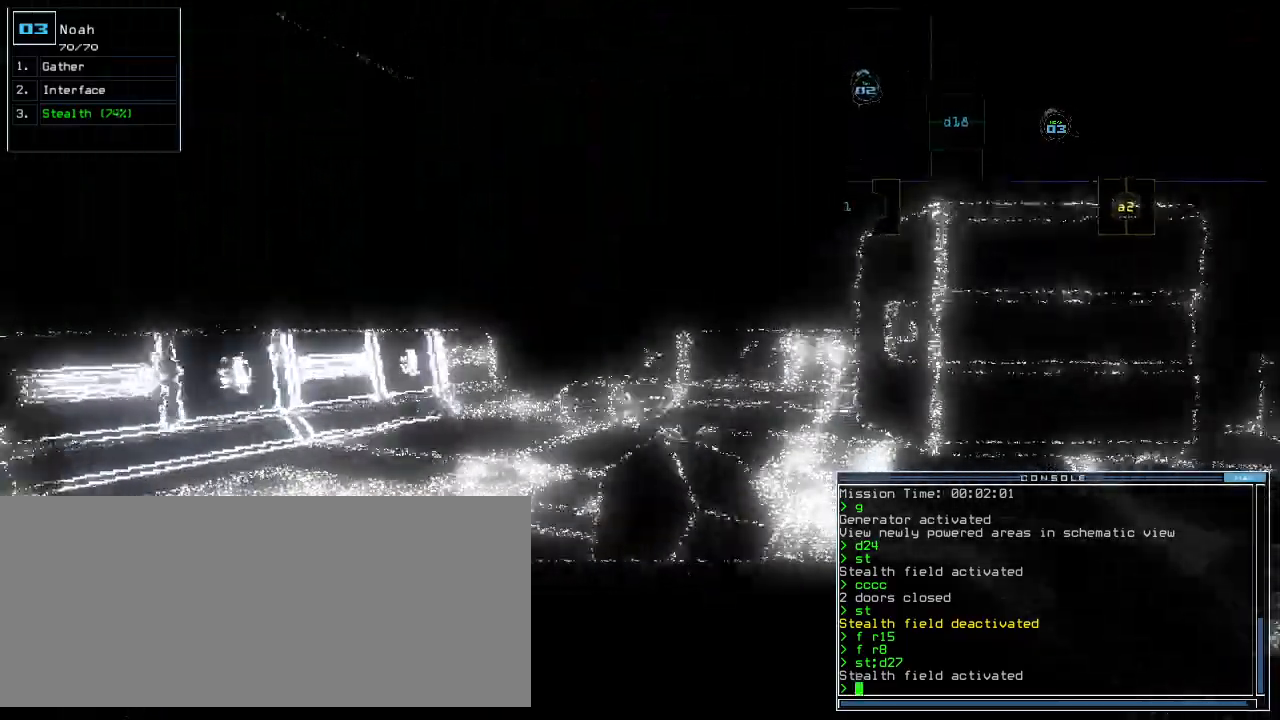
{"keys": ["up"]}
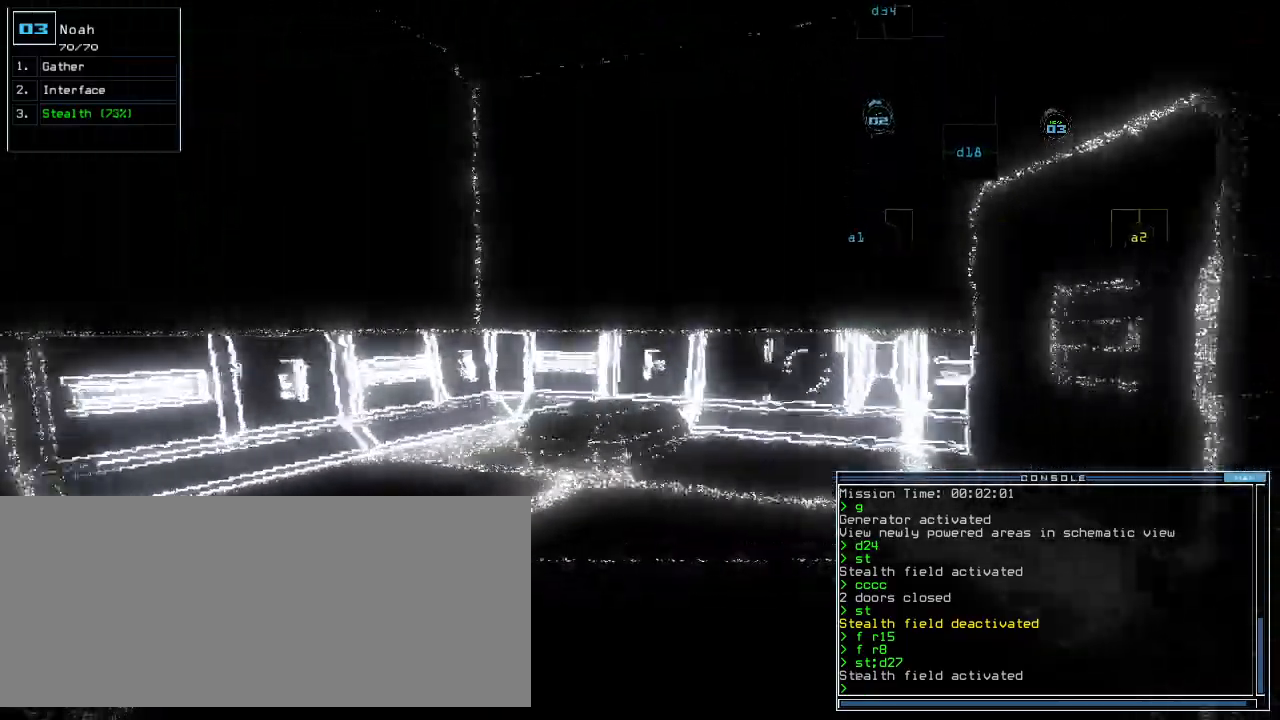
{"keys": ["right", "up"], "events": [[240, "right", "down"], [240, "up", "up"], [480, "up", "down"]]}
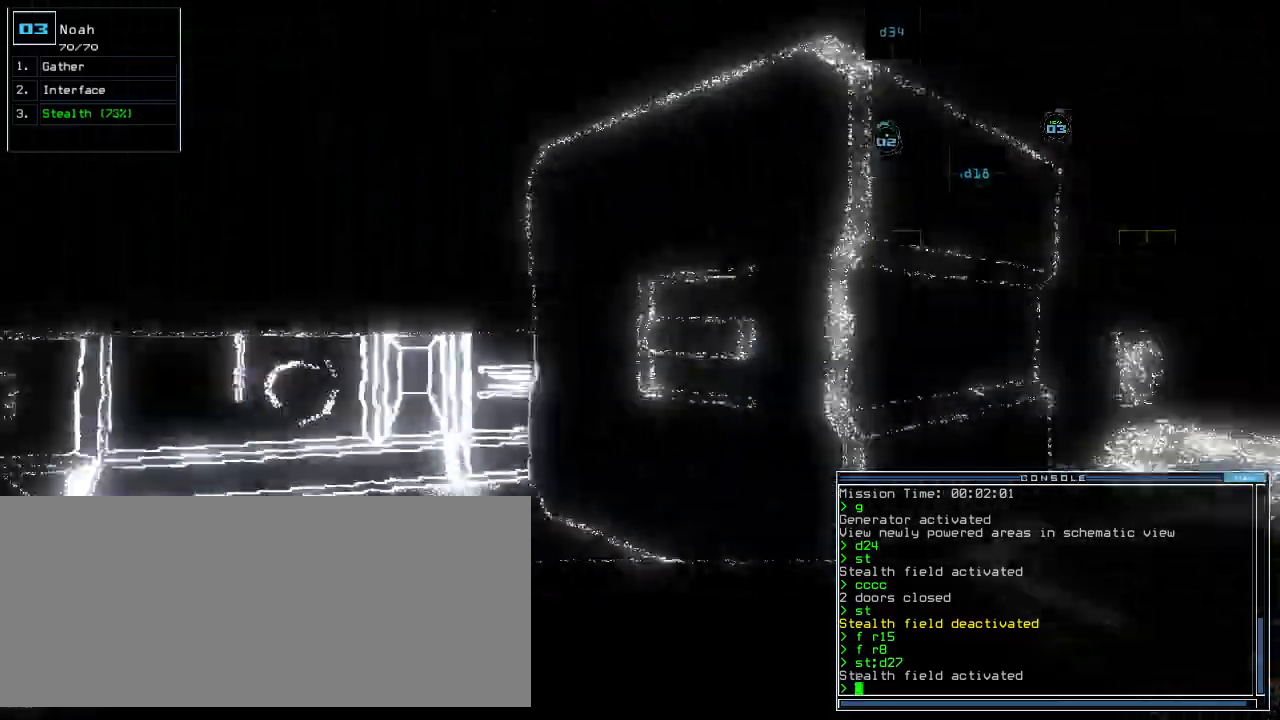
{"keys": ["up"], "events": [[320, "right", "up"]]}
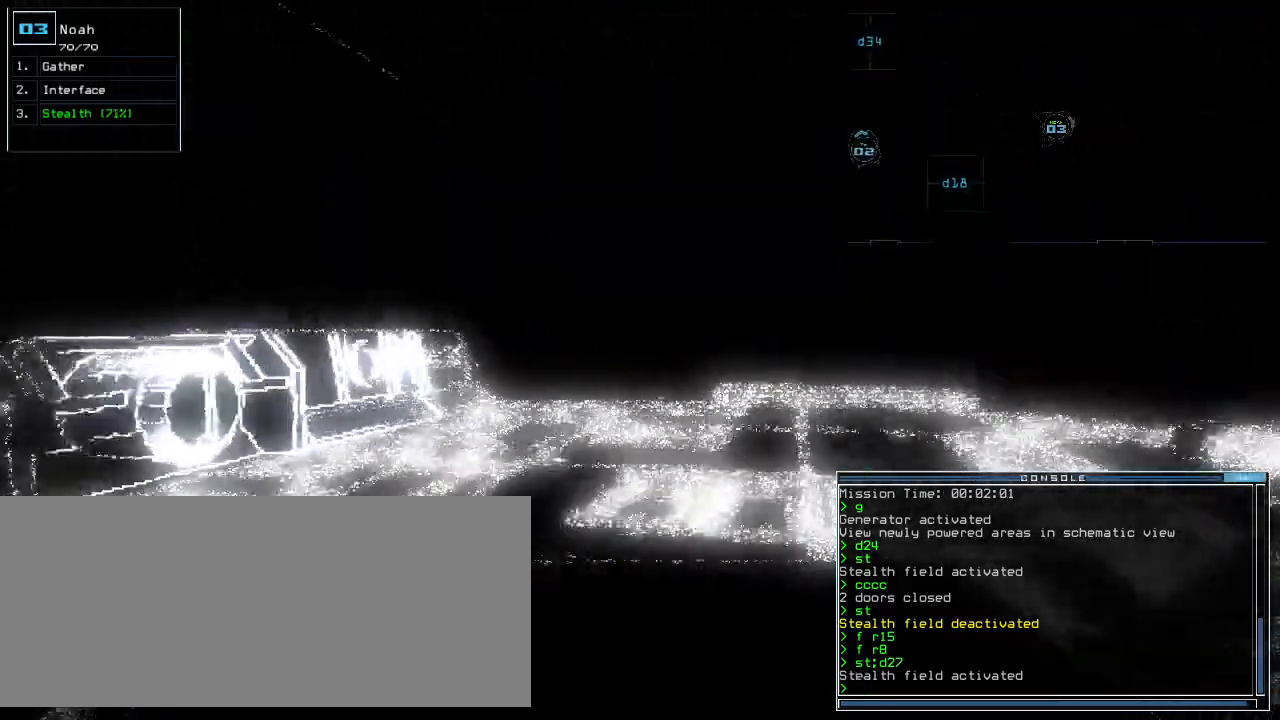
{"keys": ["up"], "events": []}
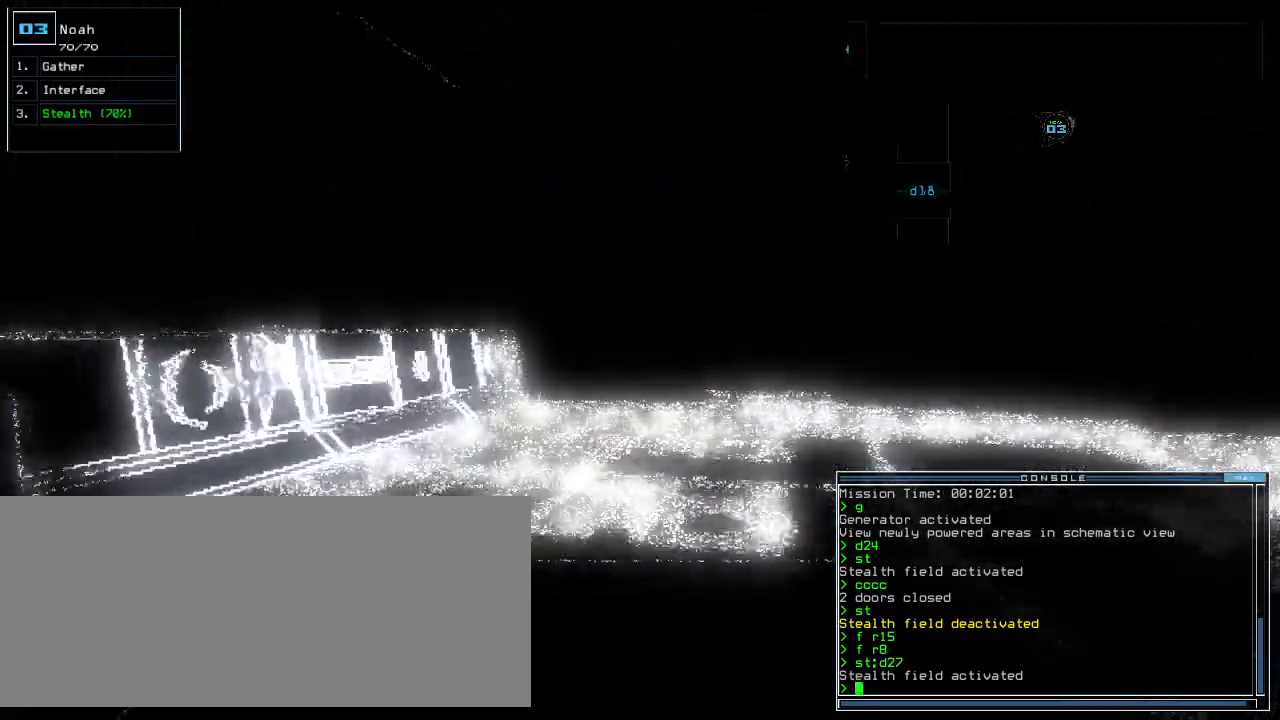
{"keys": ["up"], "events": []}
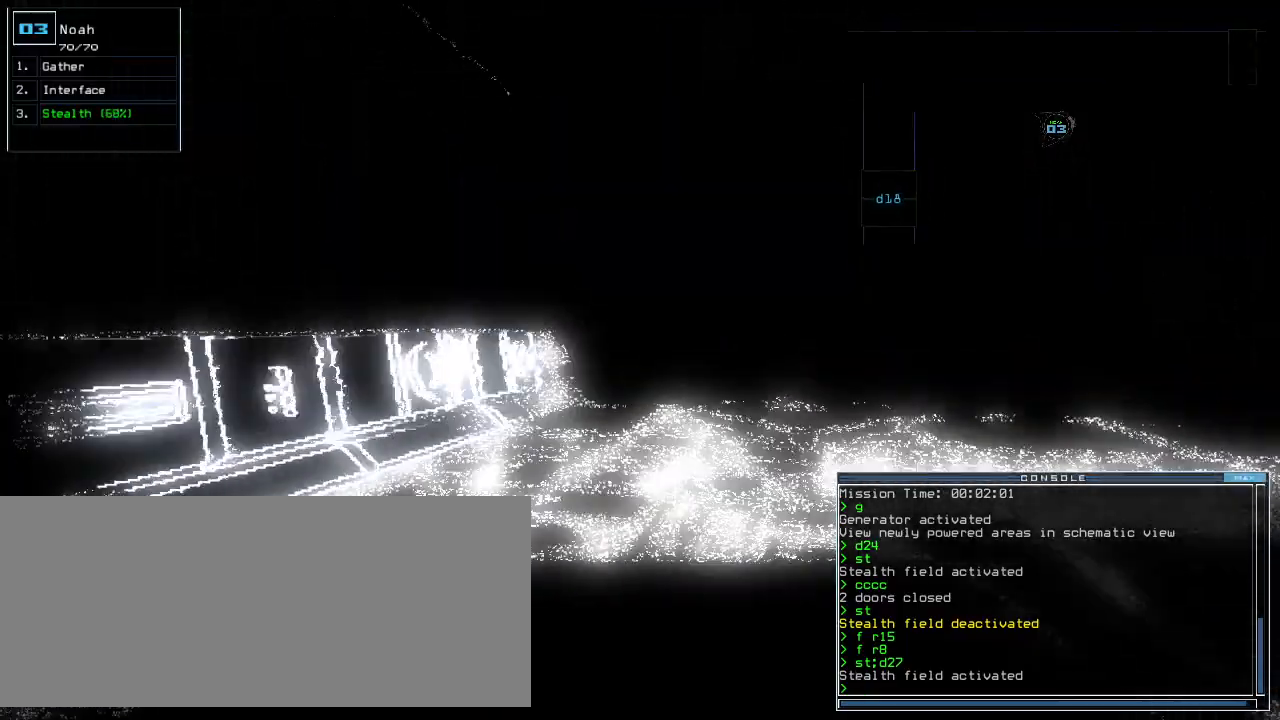
{"keys": ["up"], "events": [[60, "right", "down"], [100, "right", "up"], [180, "c", "down"], [220, "c", "up"], [280, "c", "down"], [420, "c", "up"]]}
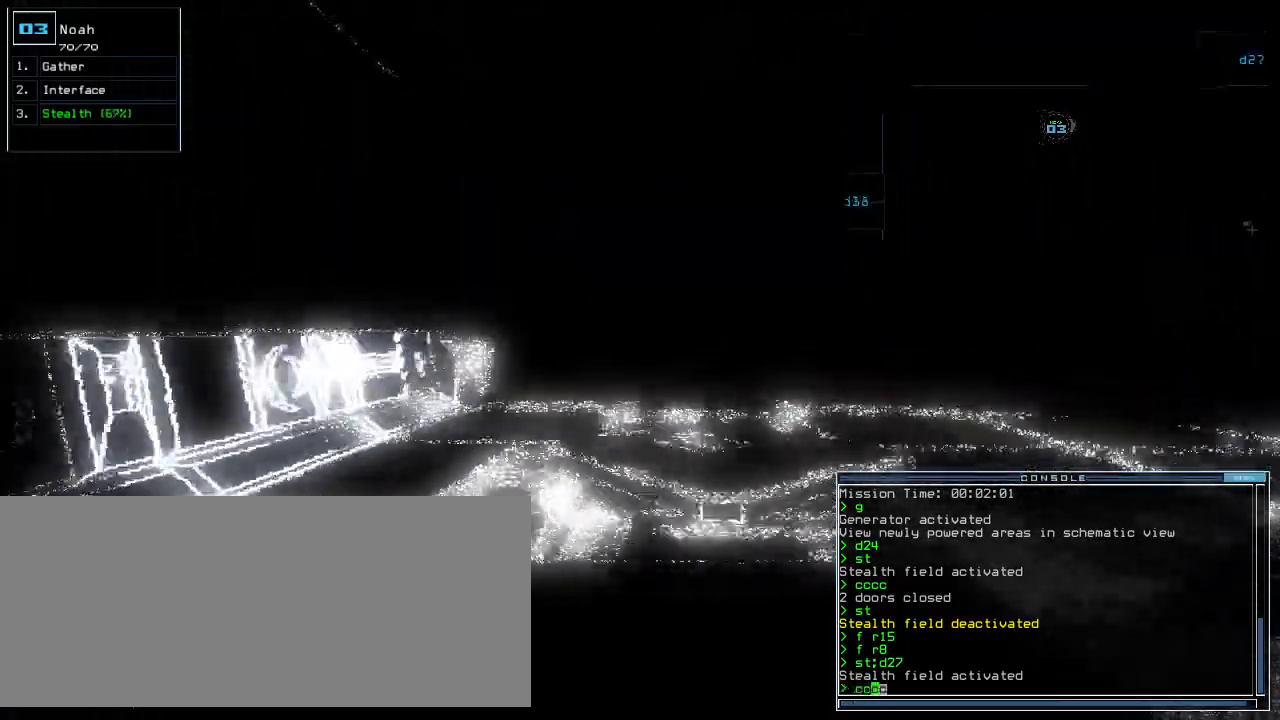
{"keys": ["up"], "events": [[260, "return", "down"], [300, "return", "up"]]}
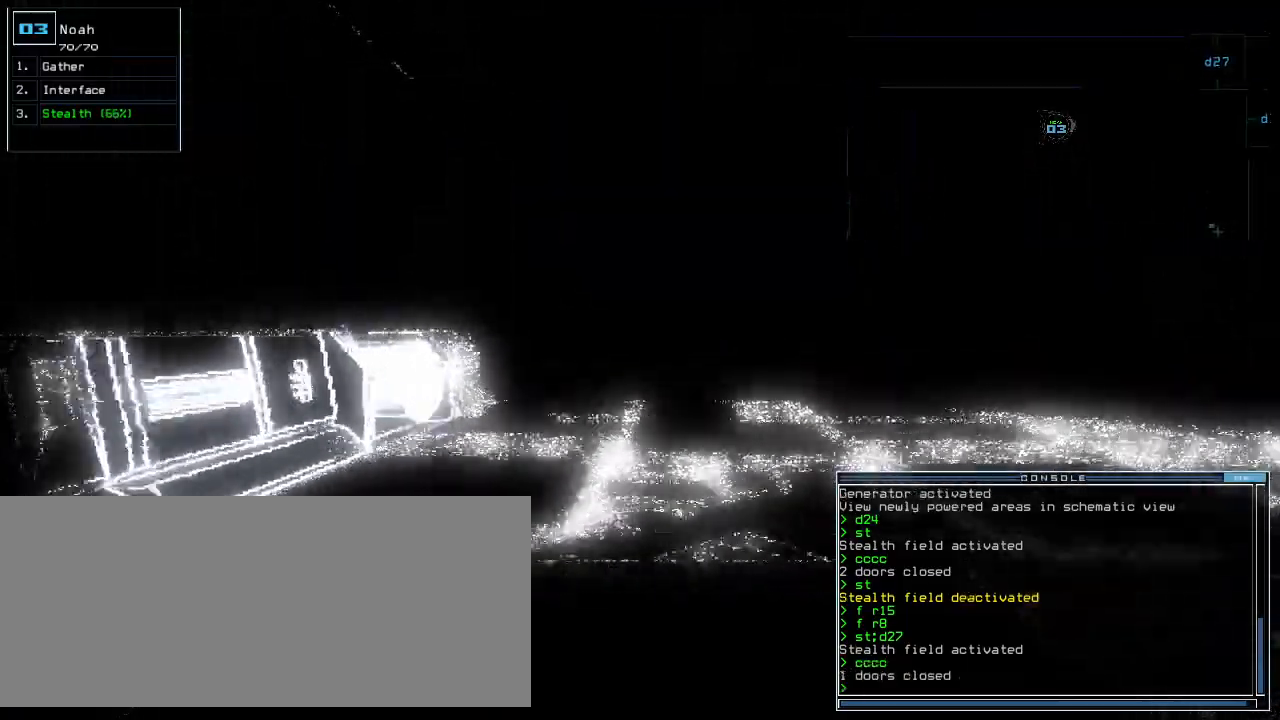
{"keys": ["up"]}
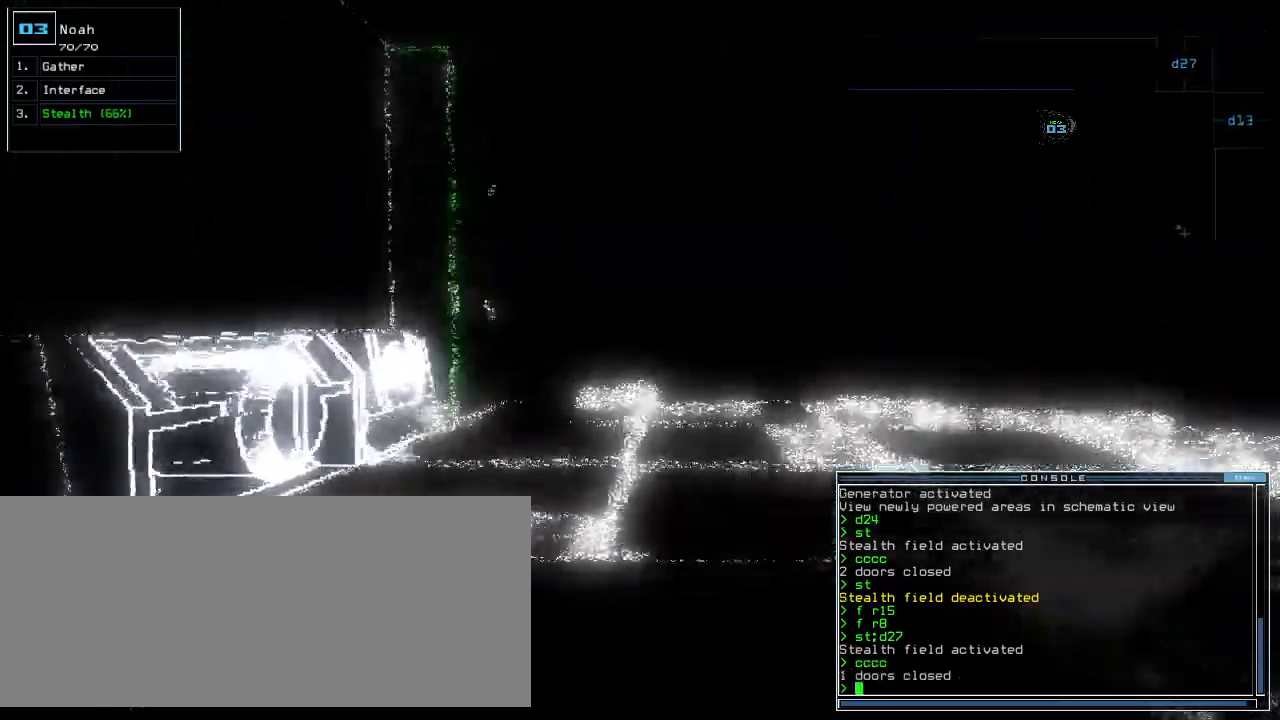
{"keys": ["up"], "events": []}
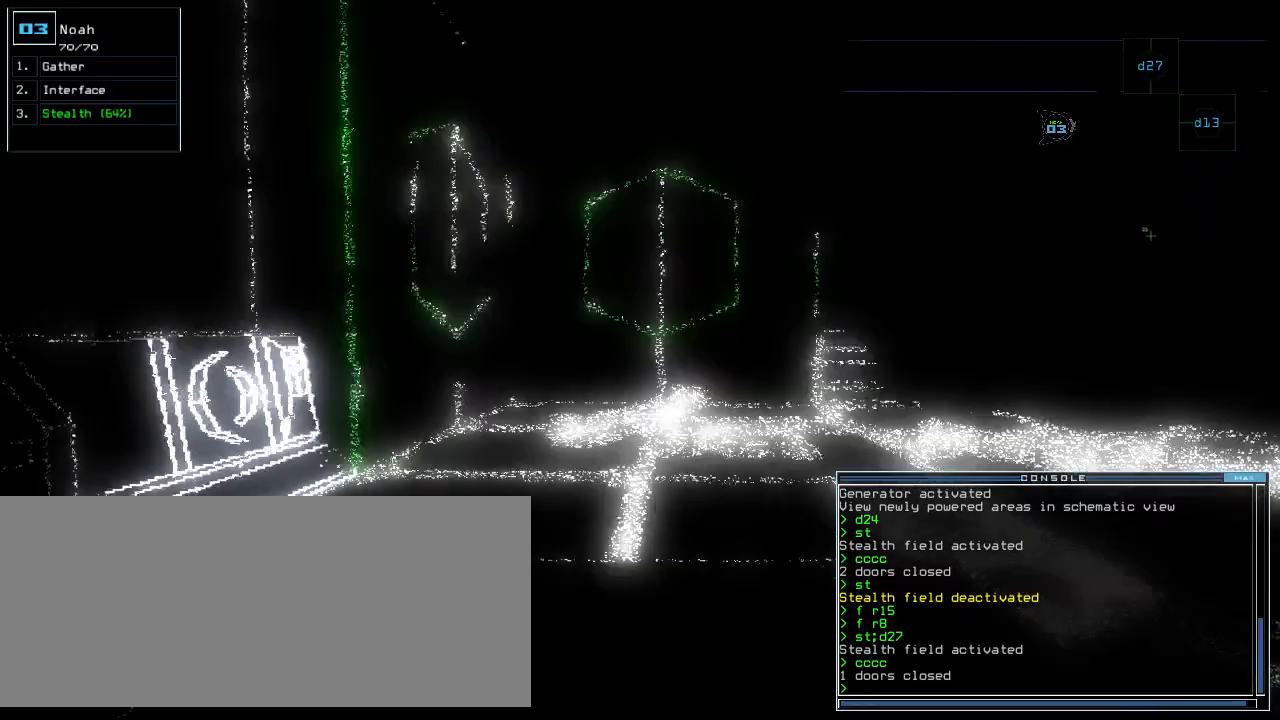
{"keys": ["right", "s"], "events": [[300, "right", "down"], [420, "up", "up"], [460, "s", "down"]]}
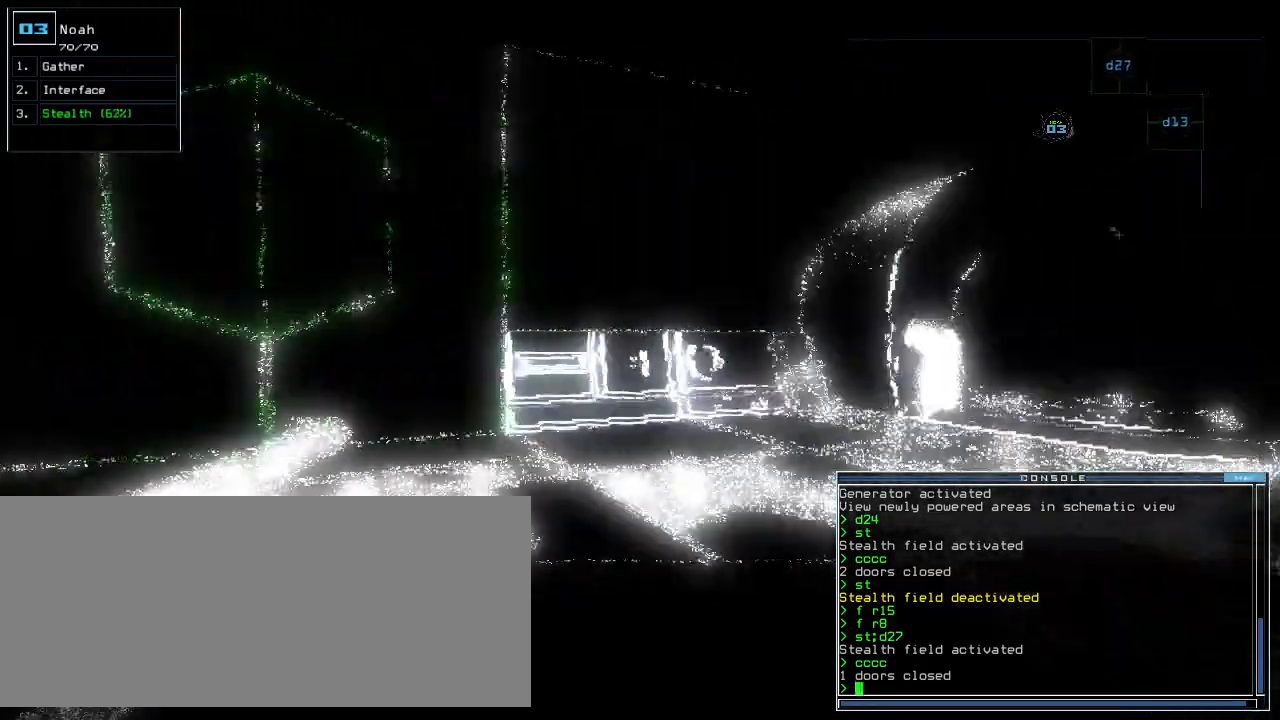
{"keys": ["up"]}